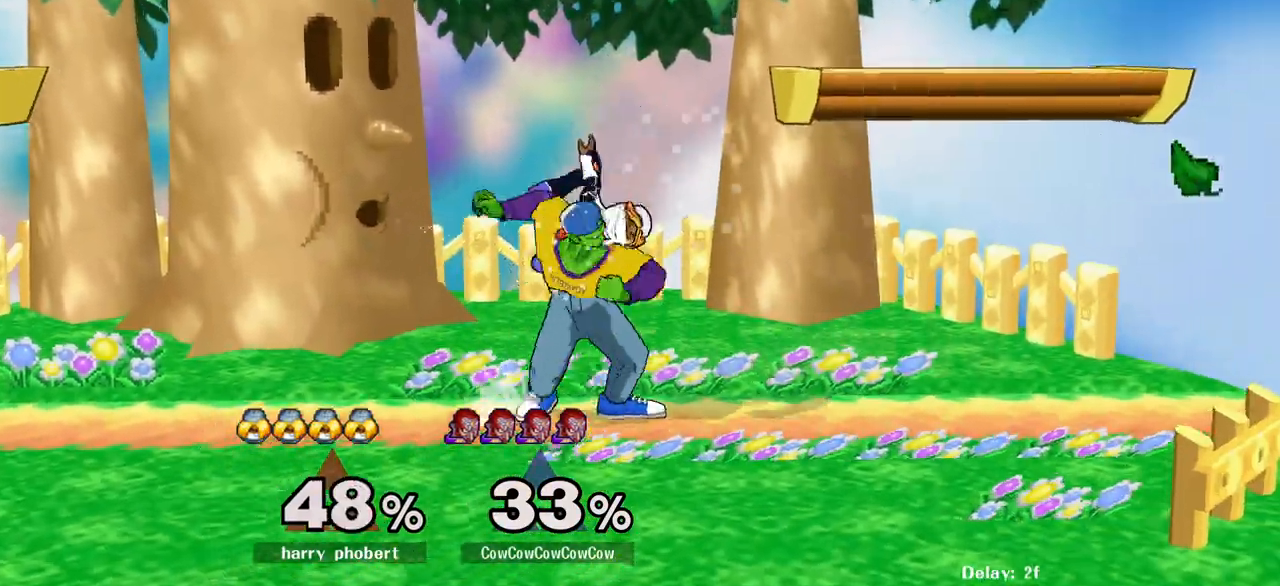
Gameplay with a controller (arcade stick); each line is a JSON object with the inputs held at the frame after it. "events" lists button and stick changes between this image and that frame as [ms after this image, input, new state], when the widget could be followed in between. Not read: L3 R3 other_buttons.
{"buttons": [], "events": [[67, "C_DOWN", "down"], [433, "C_DOWN", "up"]]}
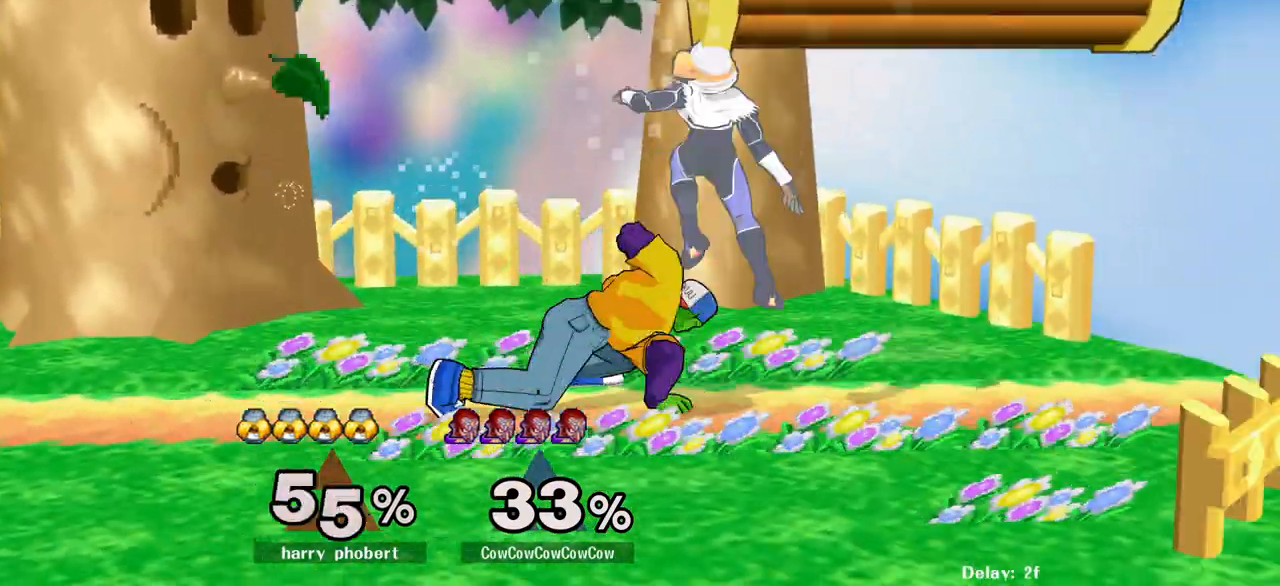
{"buttons": ["Z"], "events": [[267, "DPAD_RIGHT", "down"], [333, "Z", "down"], [367, "DPAD_RIGHT", "up"], [400, "Z", "up"], [467, "Z", "down"]]}
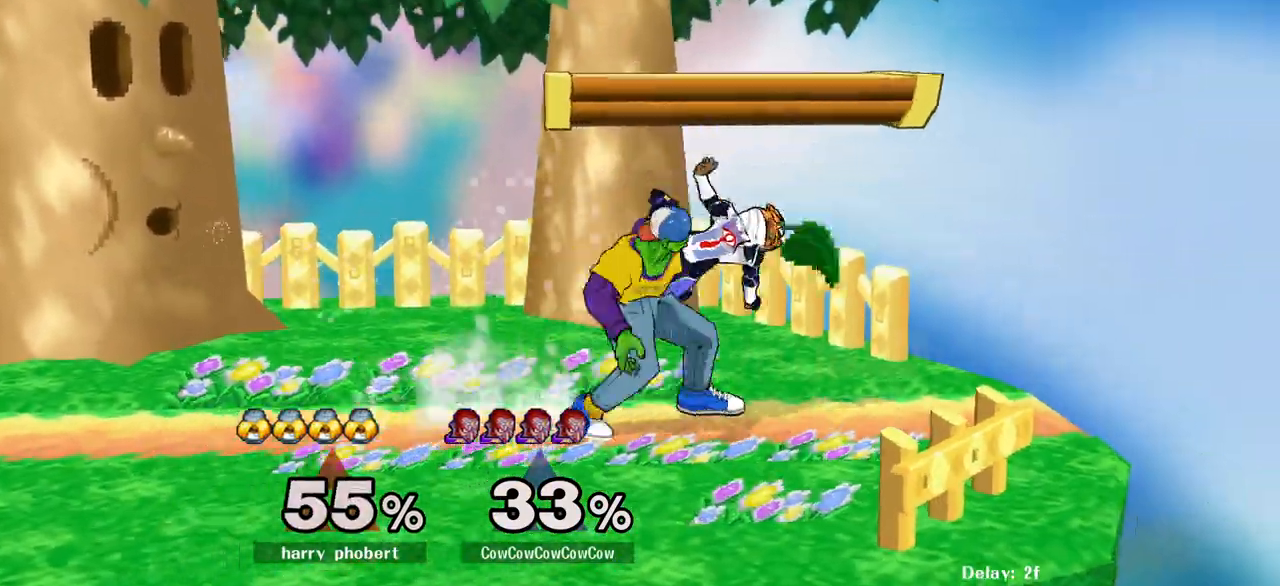
{"buttons": ["C_DOWN"], "events": [[33, "Z", "up"], [83, "Z", "down"], [183, "Z", "up"], [217, "C_DOWN", "down"]]}
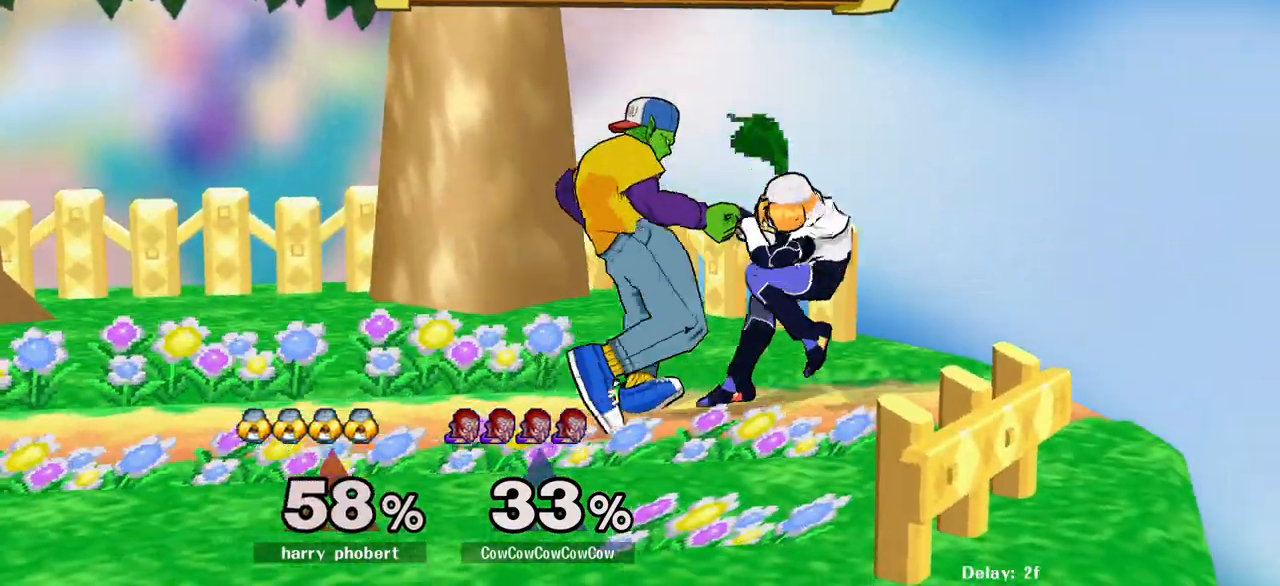
{"buttons": [], "events": [[233, "C_DOWN", "up"]]}
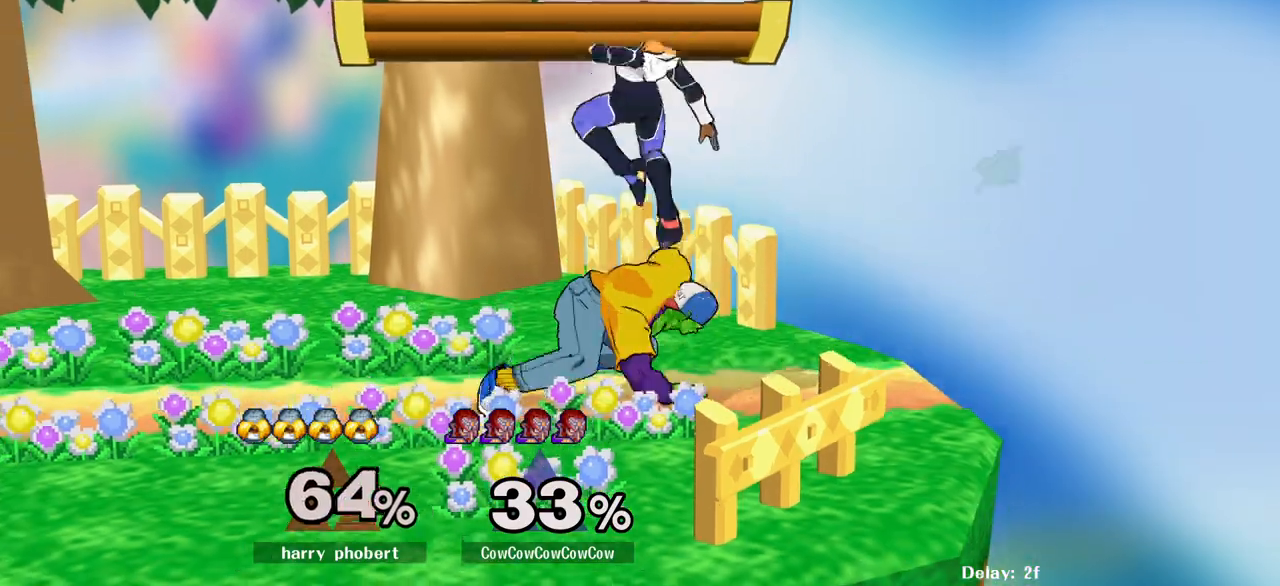
{"buttons": [], "events": [[183, "DPAD_LEFT", "down"], [233, "Z", "down"], [267, "DPAD_LEFT", "up"], [300, "Z", "up"], [383, "Z", "down"], [433, "Z", "up"]]}
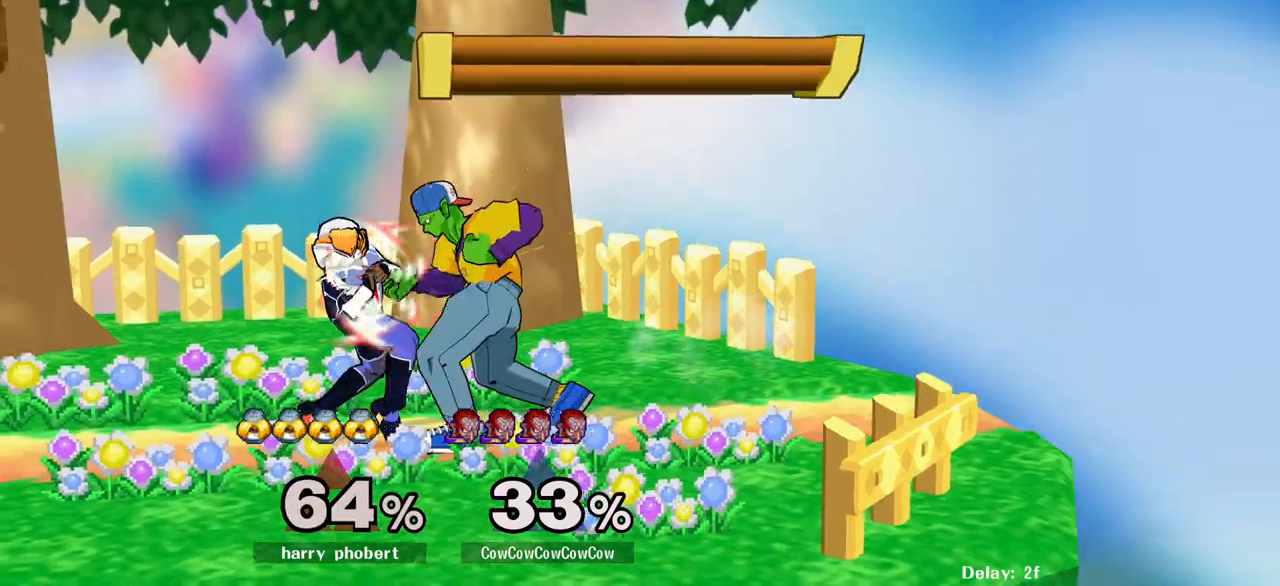
{"buttons": ["Z", "C_DOWN"], "events": [[17, "Z", "down"], [83, "Z", "up"], [133, "Z", "down"], [183, "C_DOWN", "down"]]}
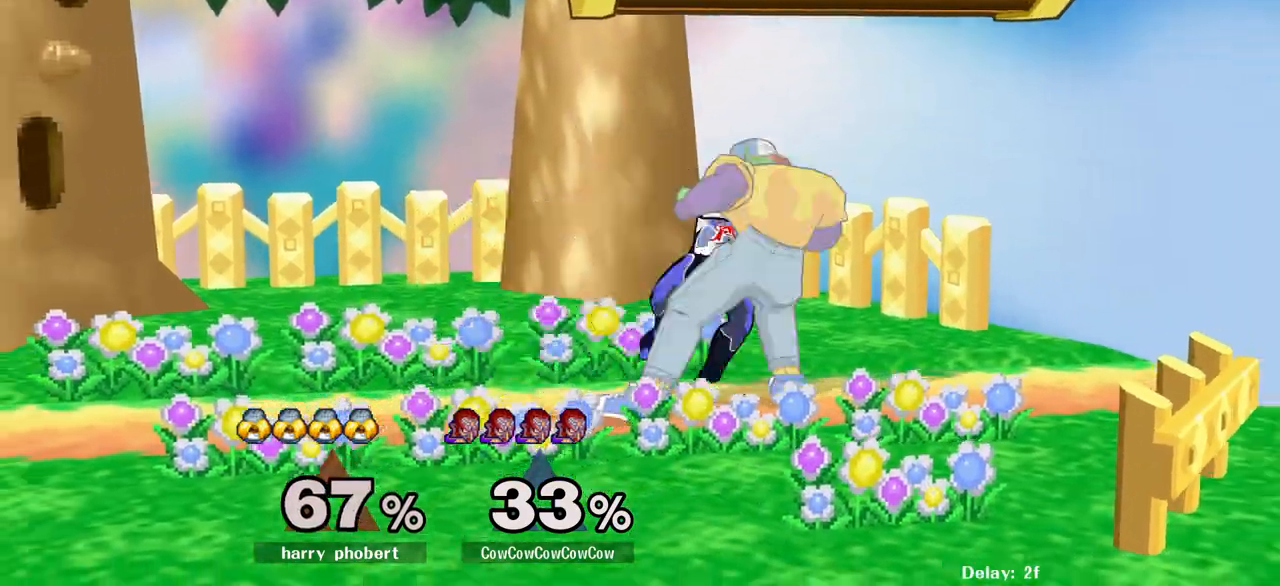
{"buttons": [], "events": [[300, "C_DOWN", "up"], [300, "Z", "up"]]}
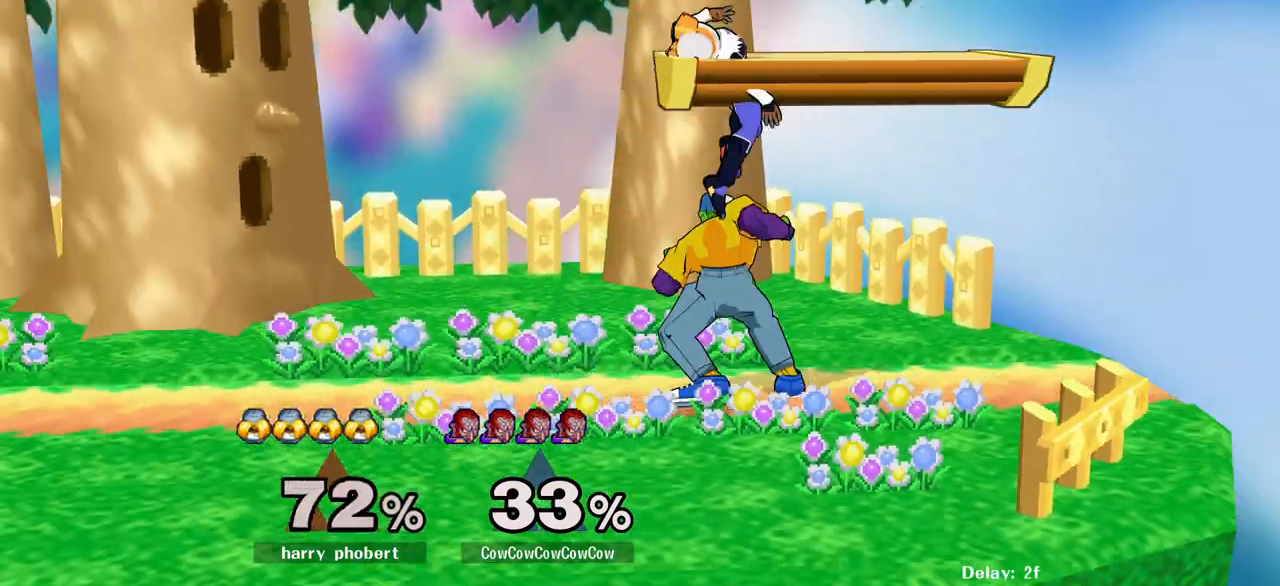
{"buttons": ["DPAD_RIGHT"], "events": [[33, "DPAD_LEFT", "down"], [67, "Y", "down"], [100, "Y", "up"], [117, "DPAD_LEFT", "up"], [167, "C_RIGHT", "down"], [183, "DPAD_RIGHT", "down"], [250, "C_RIGHT", "up"]]}
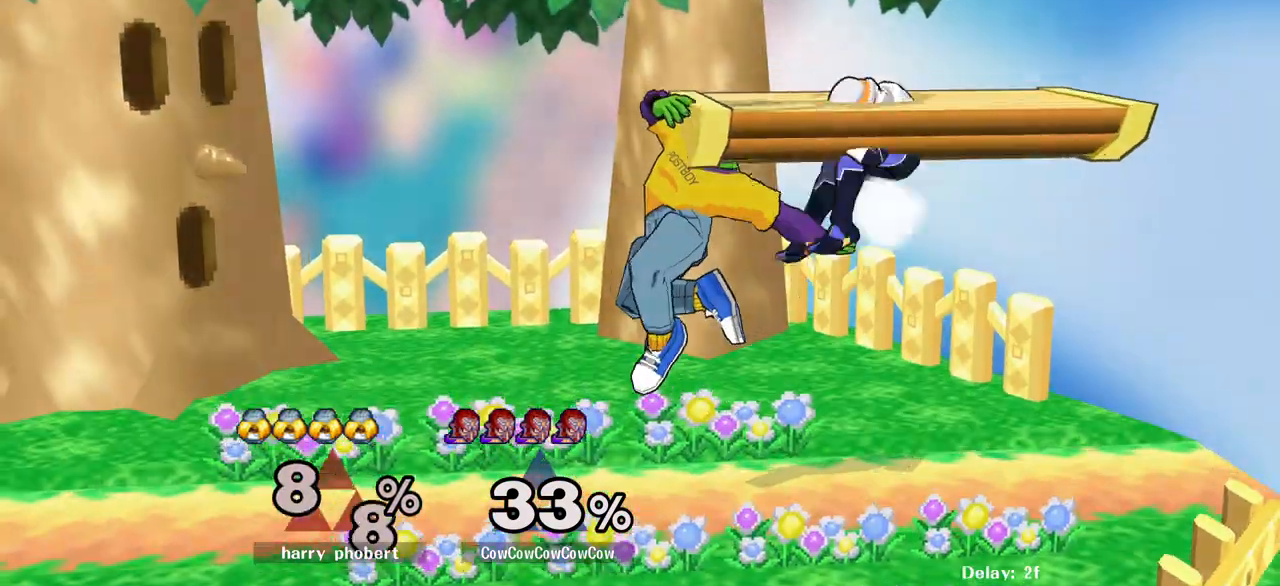
{"buttons": ["DPAD_RIGHT"], "events": [[267, "Y", "down"], [433, "Y", "up"]]}
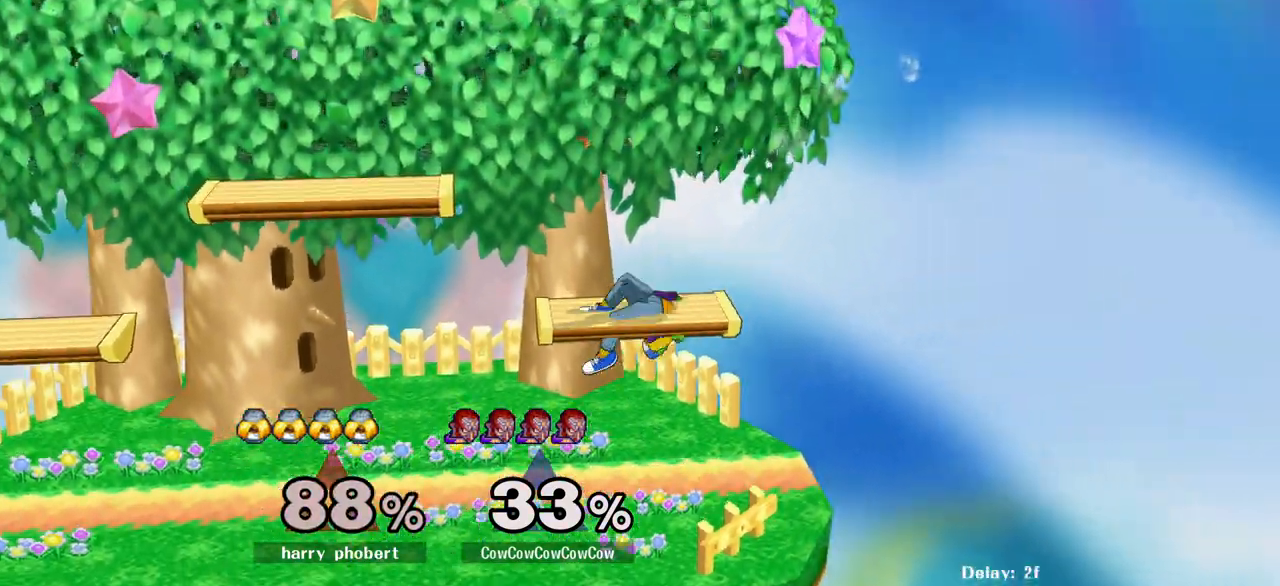
{"buttons": [], "events": [[183, "DPAD_RIGHT", "up"]]}
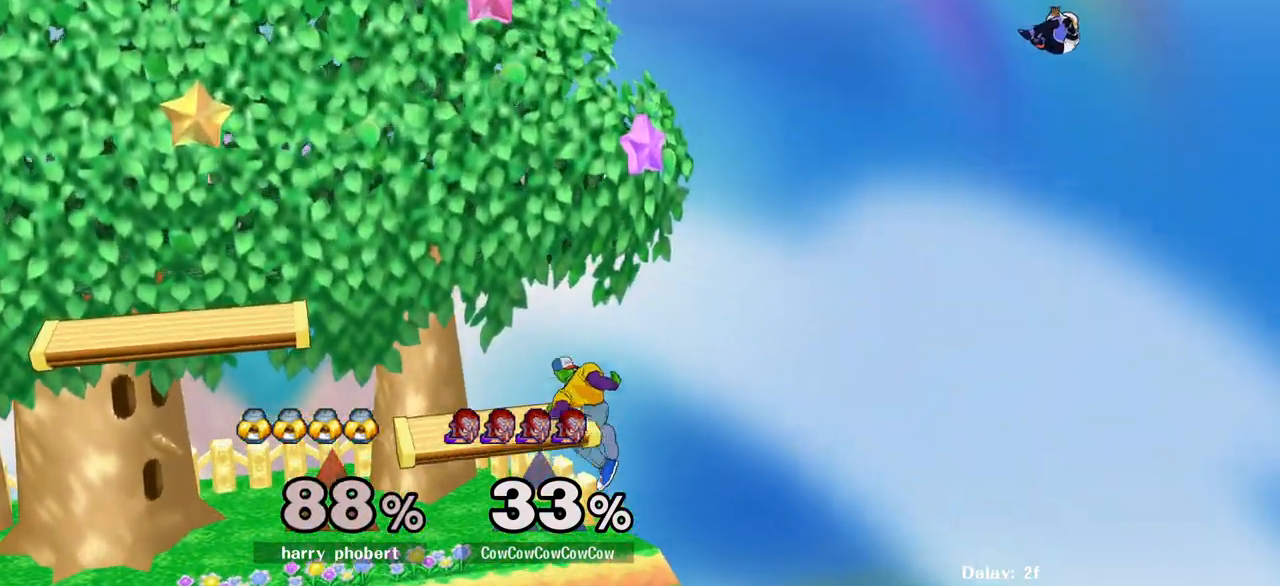
{"buttons": ["DPAD_RIGHT"], "events": [[400, "Y", "down"], [417, "DPAD_RIGHT", "down"], [483, "Y", "up"]]}
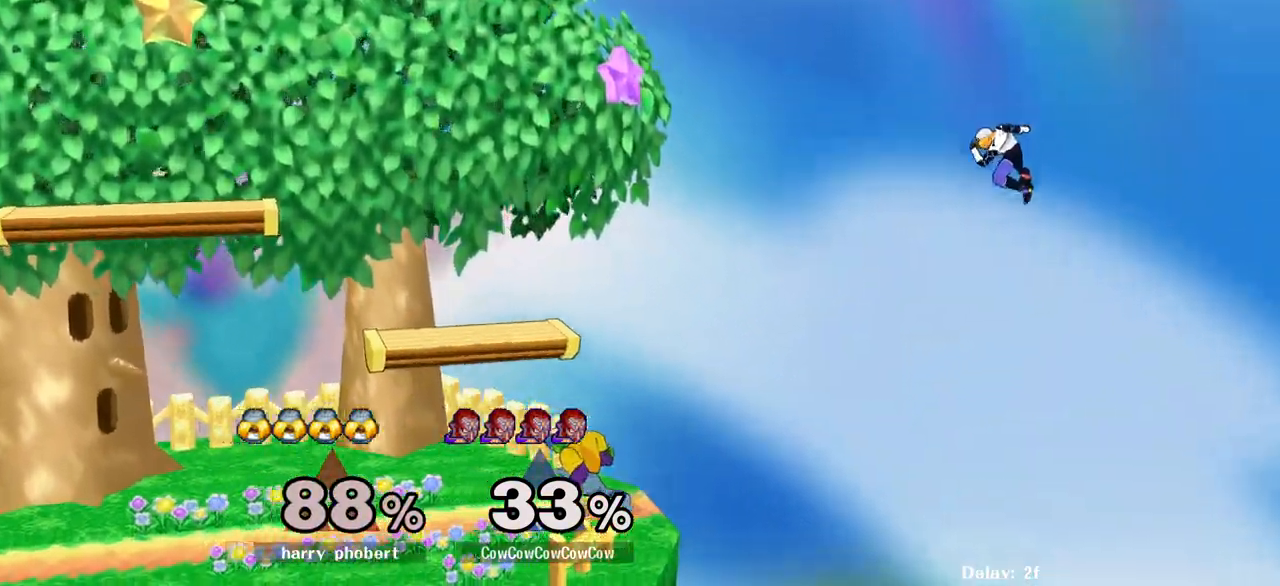
{"buttons": [], "events": [[100, "DPAD_RIGHT", "up"], [367, "DPAD_LEFT", "down"], [433, "DPAD_LEFT", "up"]]}
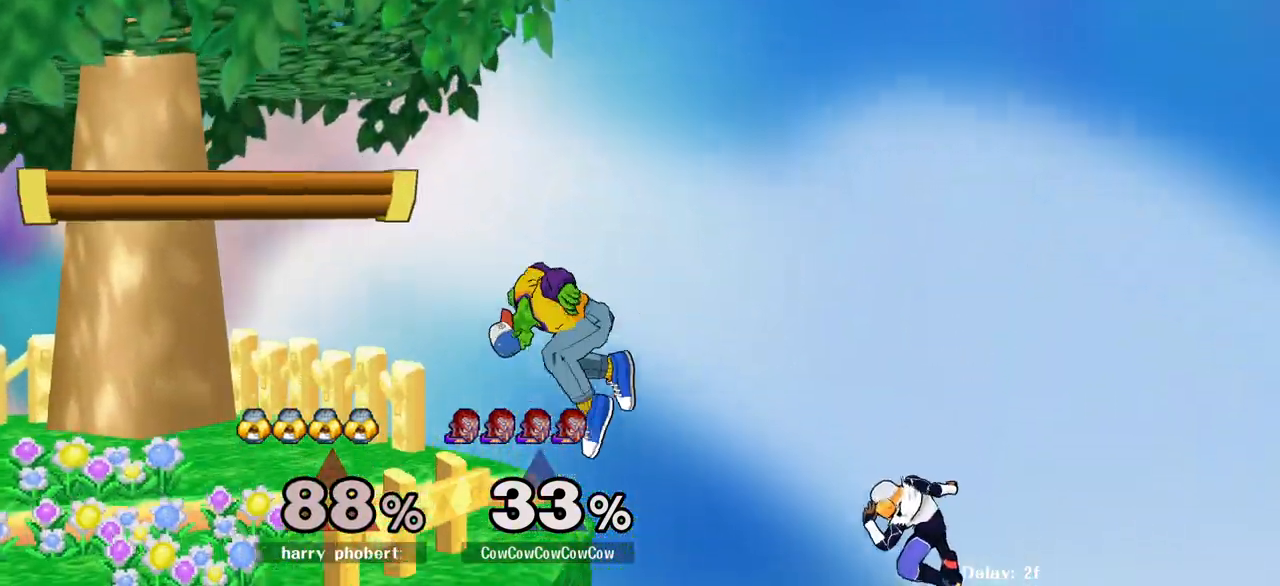
{"buttons": [], "events": [[267, "DPAD_DOWN", "down"], [317, "Y", "down"], [383, "DPAD_DOWN", "up"], [417, "Y", "up"]]}
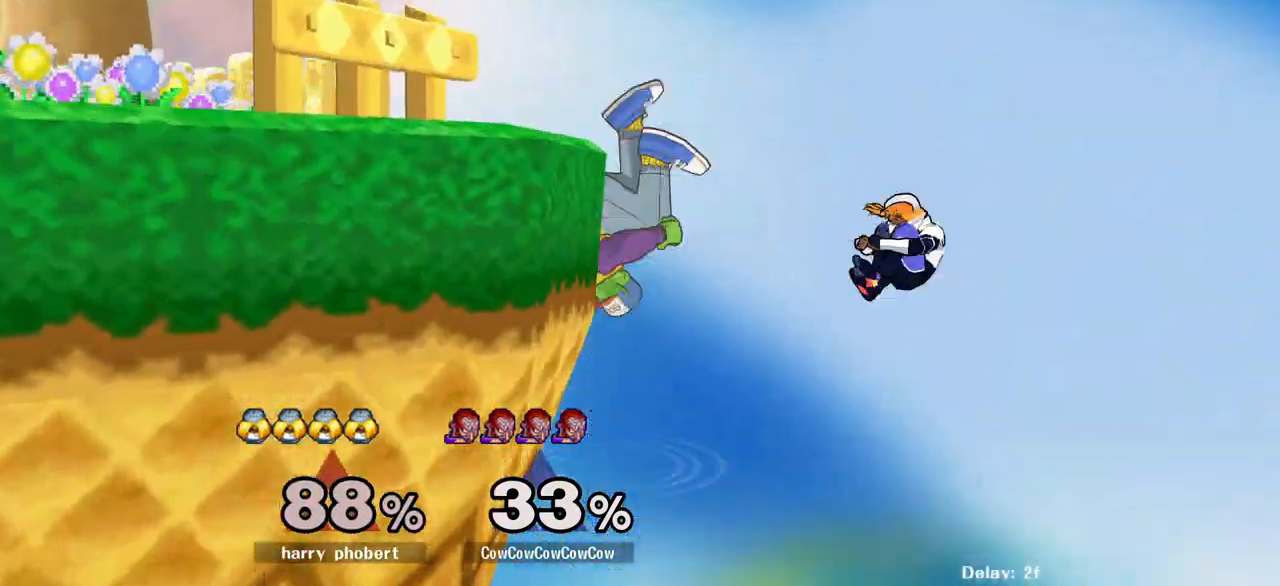
{"buttons": [], "events": []}
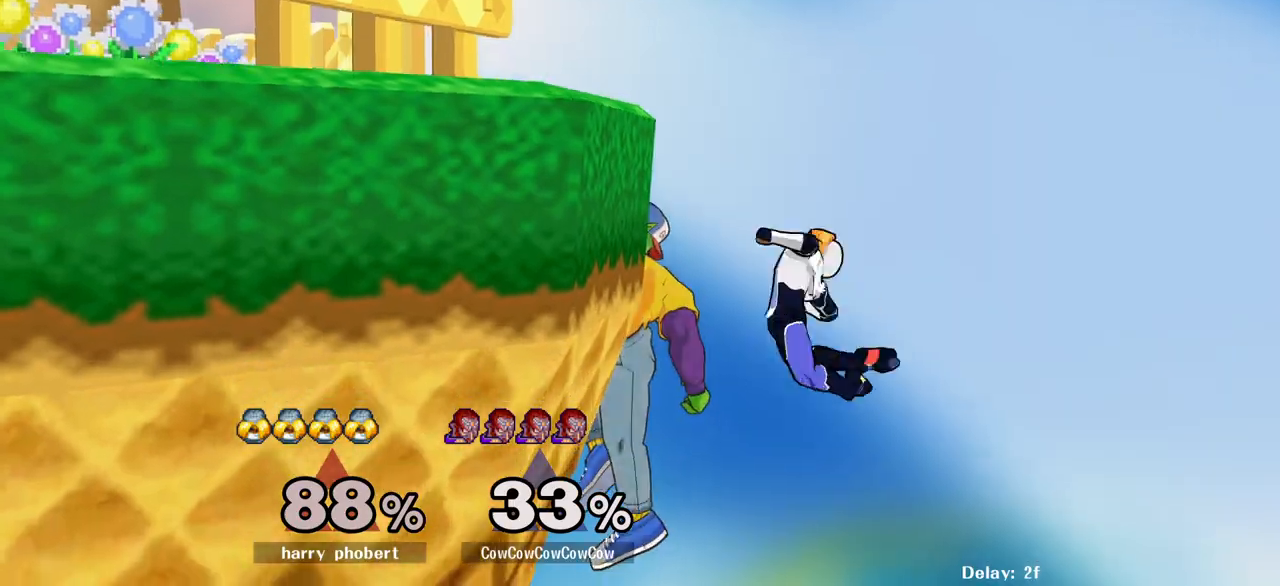
{"buttons": ["DPAD_LEFT"], "events": [[350, "DPAD_LEFT", "down"]]}
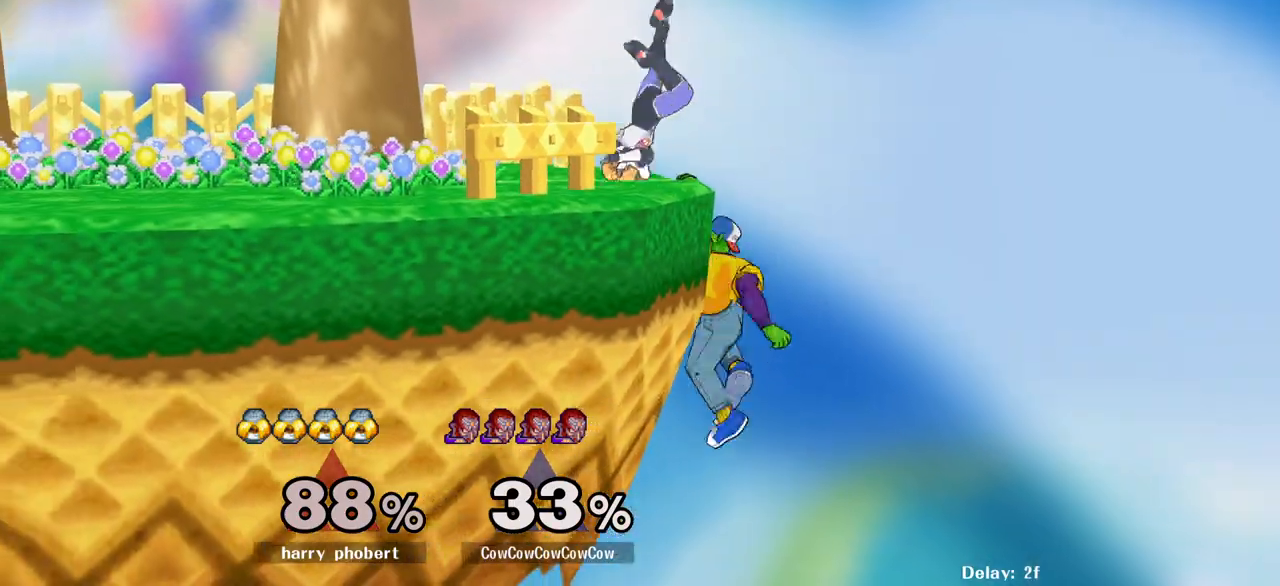
{"buttons": ["DPAD_LEFT"], "events": [[267, "DPAD_LEFT", "up"], [467, "DPAD_LEFT", "down"]]}
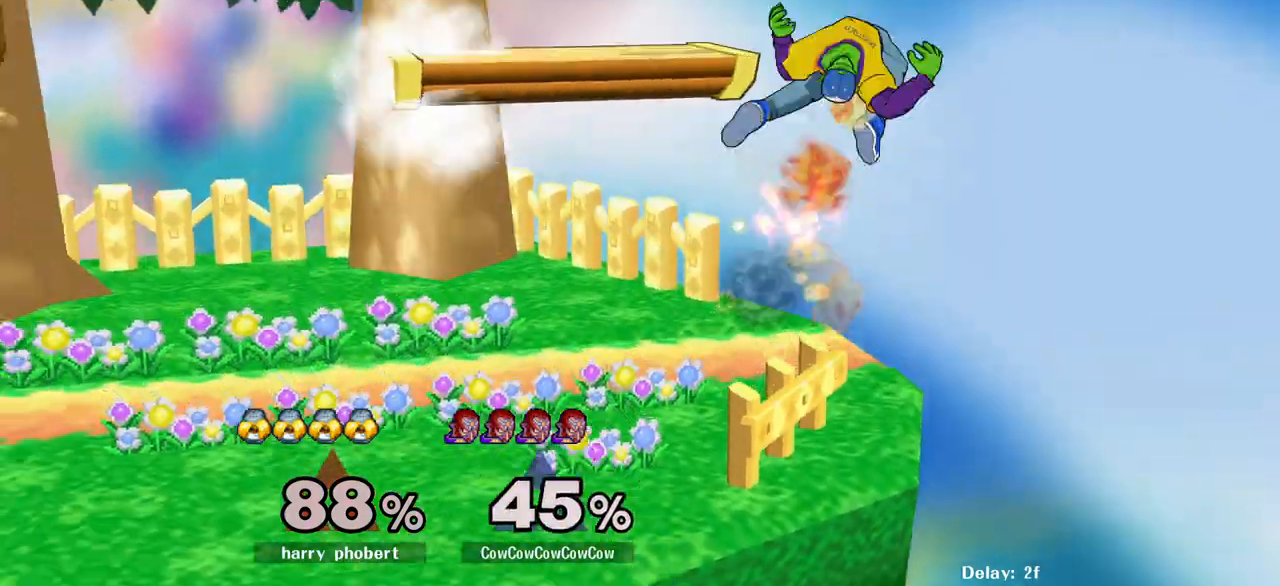
{"buttons": [], "events": [[183, "DPAD_LEFT", "up"], [300, "DPAD_LEFT", "down"], [383, "DPAD_LEFT", "up"]]}
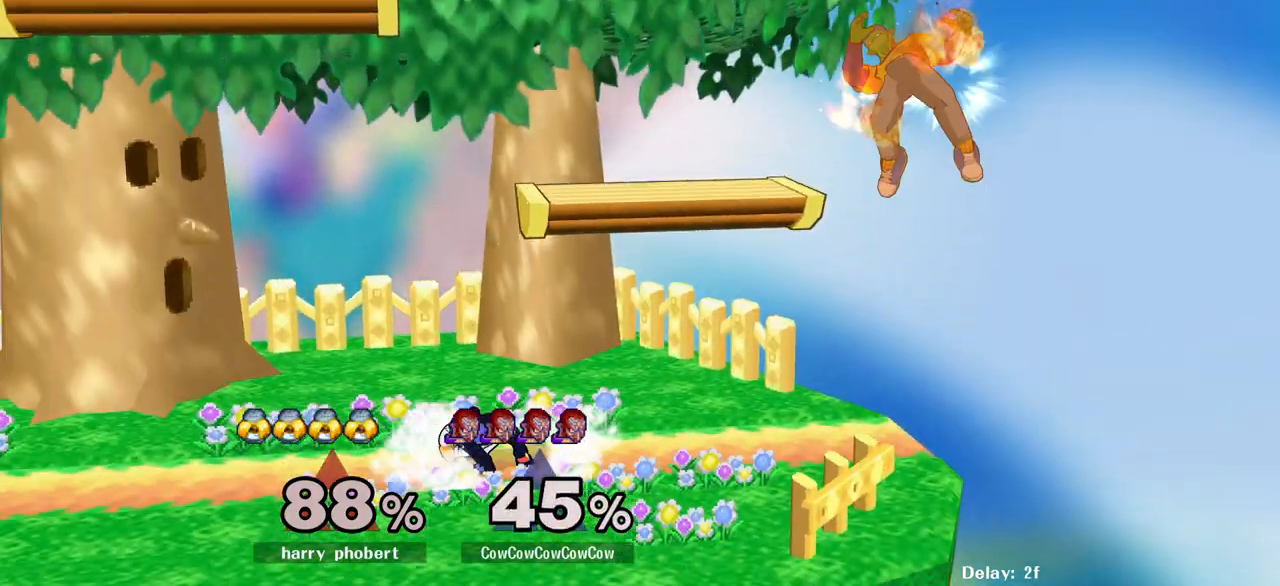
{"buttons": ["Z", "DPAD_LEFT"], "events": [[17, "DPAD_LEFT", "down"], [200, "C_LEFT", "down"], [450, "Z", "down"], [500, "C_LEFT", "up"]]}
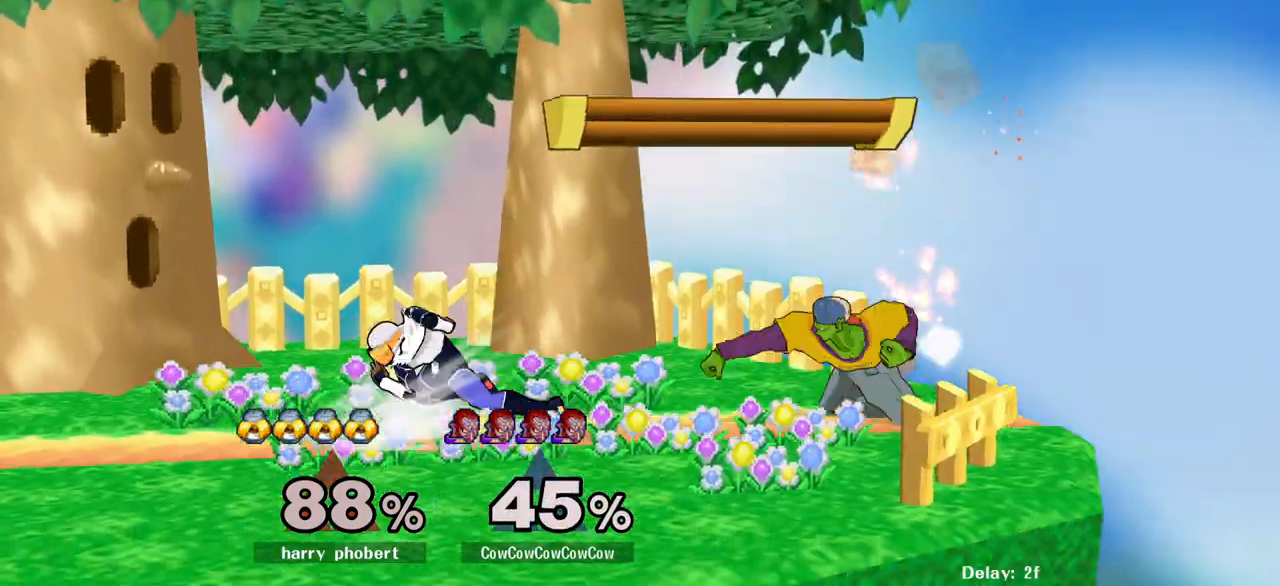
{"buttons": ["DPAD_DOWN"], "events": [[17, "DPAD_DOWN", "down"], [33, "DPAD_LEFT", "up"], [33, "Z", "up"], [217, "B", "down"], [300, "B", "up"]]}
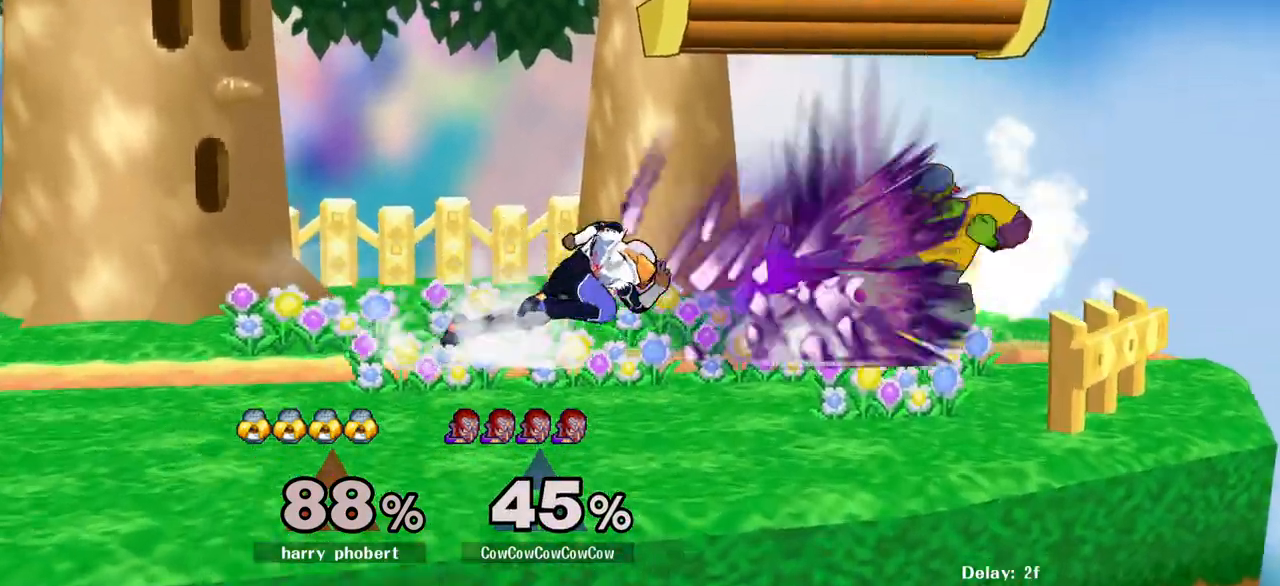
{"buttons": ["DPAD_DOWN"], "events": []}
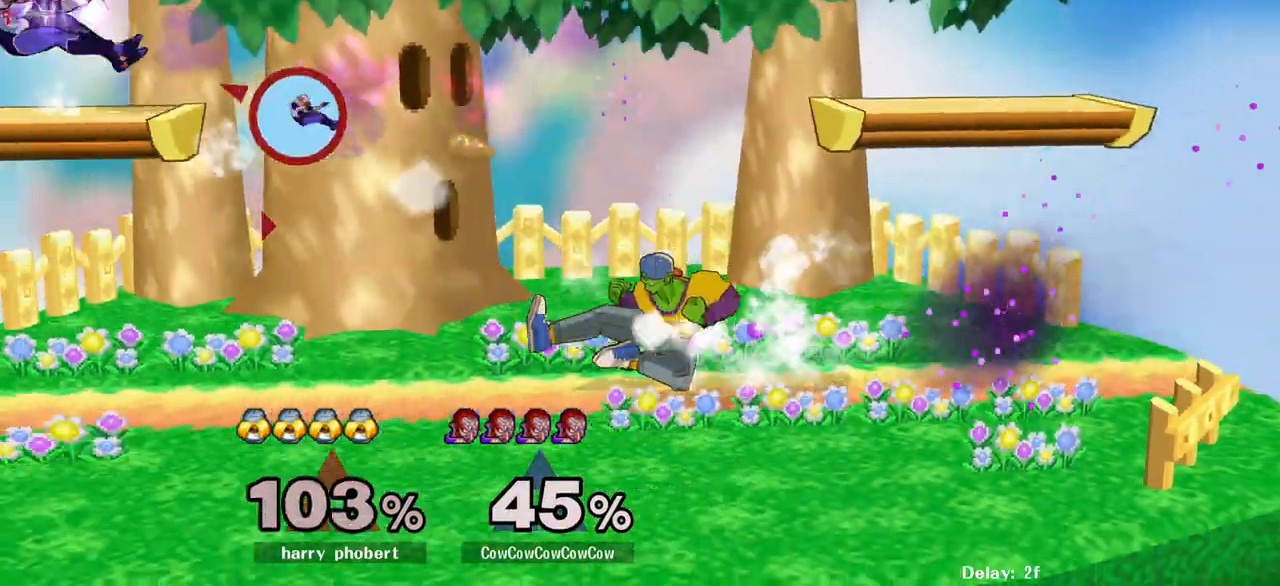
{"buttons": [], "events": [[33, "Y", "down"], [83, "R1", "down"], [117, "C_LEFT", "down"], [150, "Y", "up"], [167, "R1", "up"], [217, "C_LEFT", "up"], [233, "Y", "down"], [250, "R1", "down"], [300, "C_LEFT", "down"], [300, "Y", "up"], [317, "DPAD_DOWN", "up"], [350, "R1", "up"], [367, "C_LEFT", "up"]]}
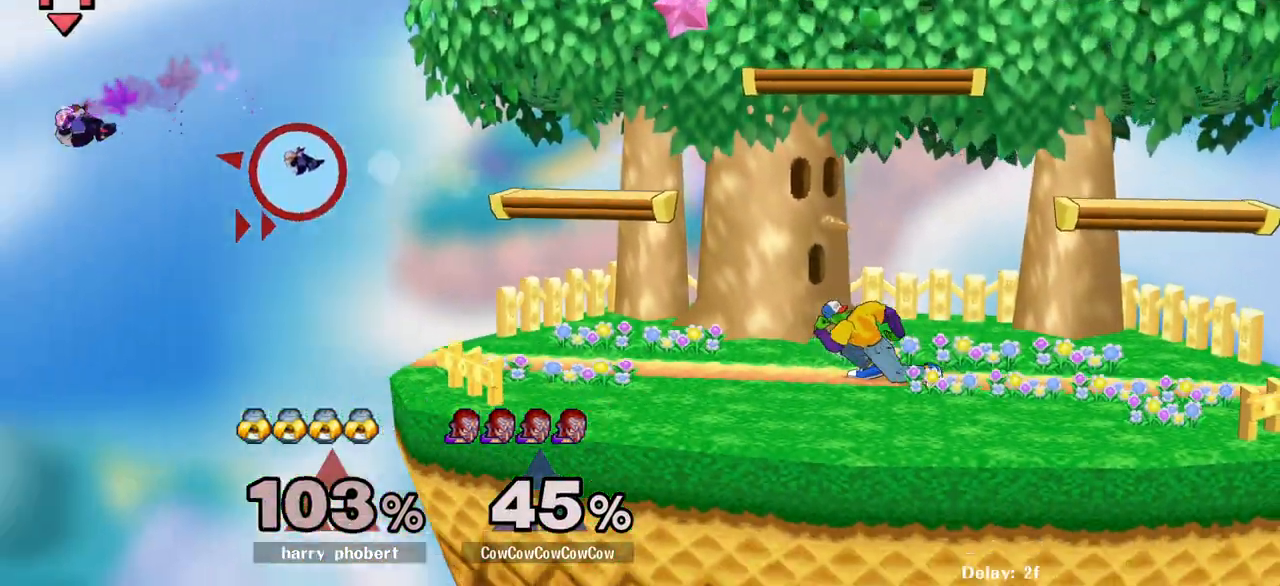
{"buttons": ["DPAD_LEFT"], "events": [[100, "DPAD_LEFT", "down"], [183, "Y", "down"], [217, "DPAD_DOWN", "down"], [267, "R1", "down"], [333, "DPAD_LEFT", "up"], [367, "DPAD_DOWN", "up"], [367, "Y", "up"], [383, "R1", "up"], [417, "DPAD_LEFT", "down"]]}
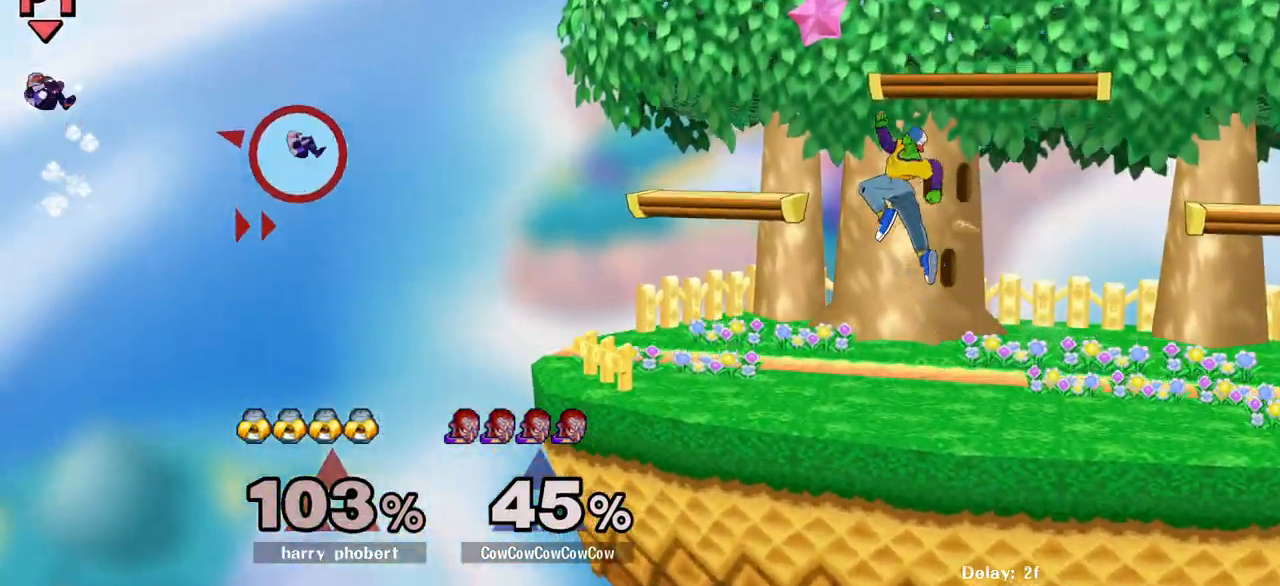
{"buttons": ["DPAD_LEFT"], "events": [[17, "DPAD_RIGHT", "down"], [33, "DPAD_LEFT", "up"], [117, "DPAD_LEFT", "down"], [150, "DPAD_RIGHT", "up"], [200, "DPAD_DOWN", "down"], [350, "DPAD_LEFT", "up"], [483, "DPAD_DOWN", "up"], [483, "DPAD_LEFT", "down"]]}